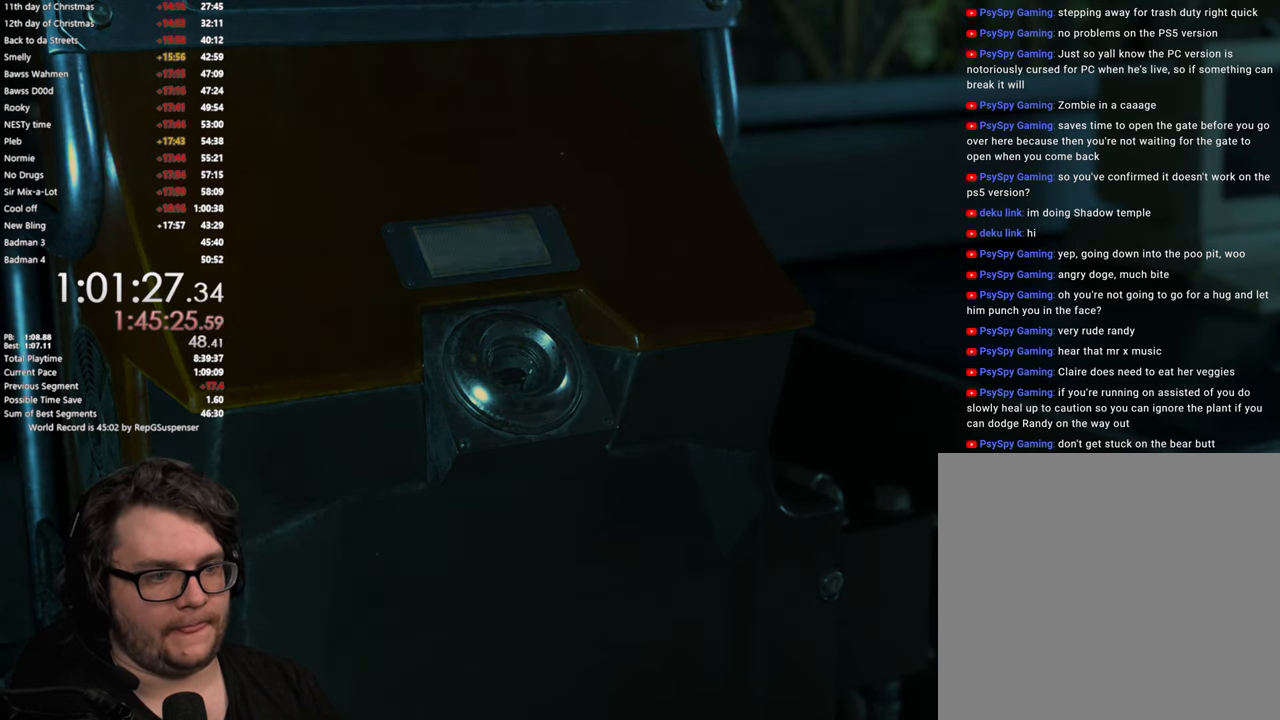
Gameplay with a controller (PlayStation layout); each line is a JSON object with the inputs held at the frame after it. "button_events" lists button changes between this image and that frame as [ms after this image, input, new state], when the widget could be followed in between (sticks are given only as held states).
{"buttons": [], "left_stick": "center", "right_stick": "center", "button_events": [[16, "START", "down"], [117, "START", "up"], [283, "START", "down"], [400, "START", "up"]]}
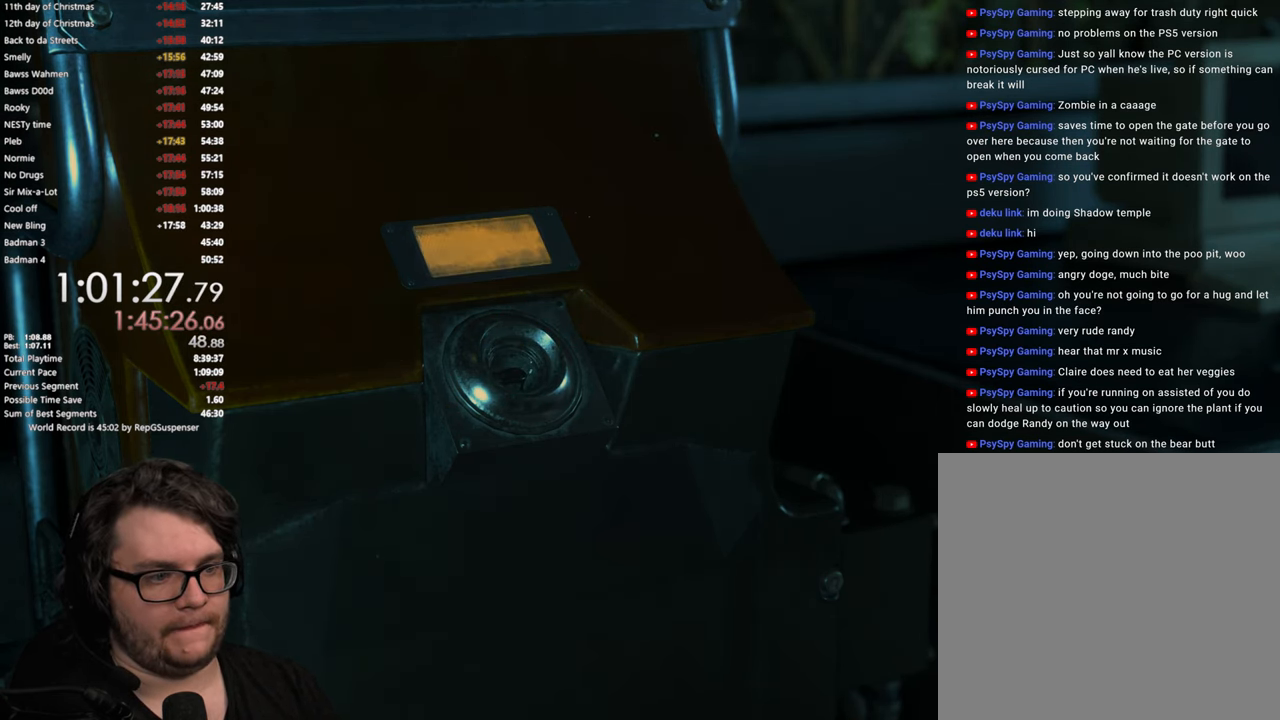
{"buttons": ["START"], "left_stick": "center", "right_stick": "center", "button_events": [[100, "START", "down"], [233, "START", "up"], [417, "START", "down"]]}
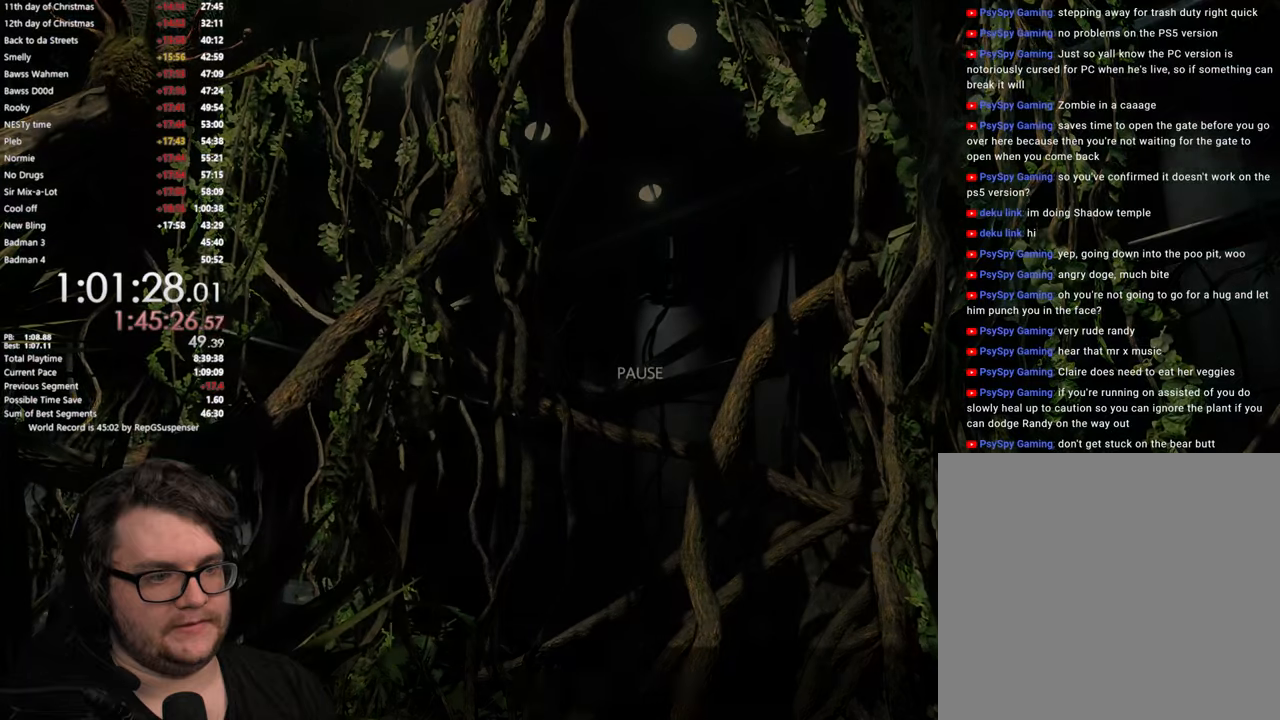
{"buttons": [], "left_stick": "center", "right_stick": "center", "button_events": [[17, "START", "up"], [301, "SQUARE", "down"], [384, "SQUARE", "up"]]}
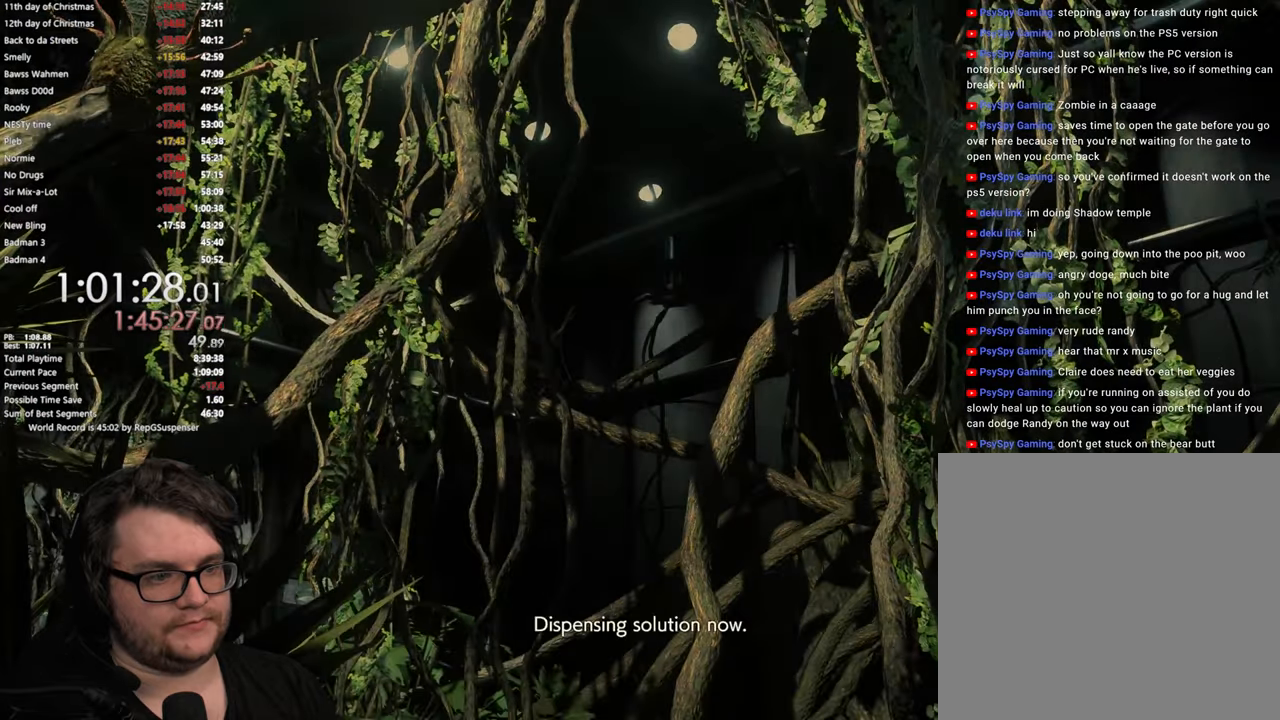
{"buttons": [], "left_stick": "center", "right_stick": "center", "button_events": [[267, "CROSS", "down"], [334, "CROSS", "up"], [434, "CROSS", "down"], [484, "CROSS", "up"]]}
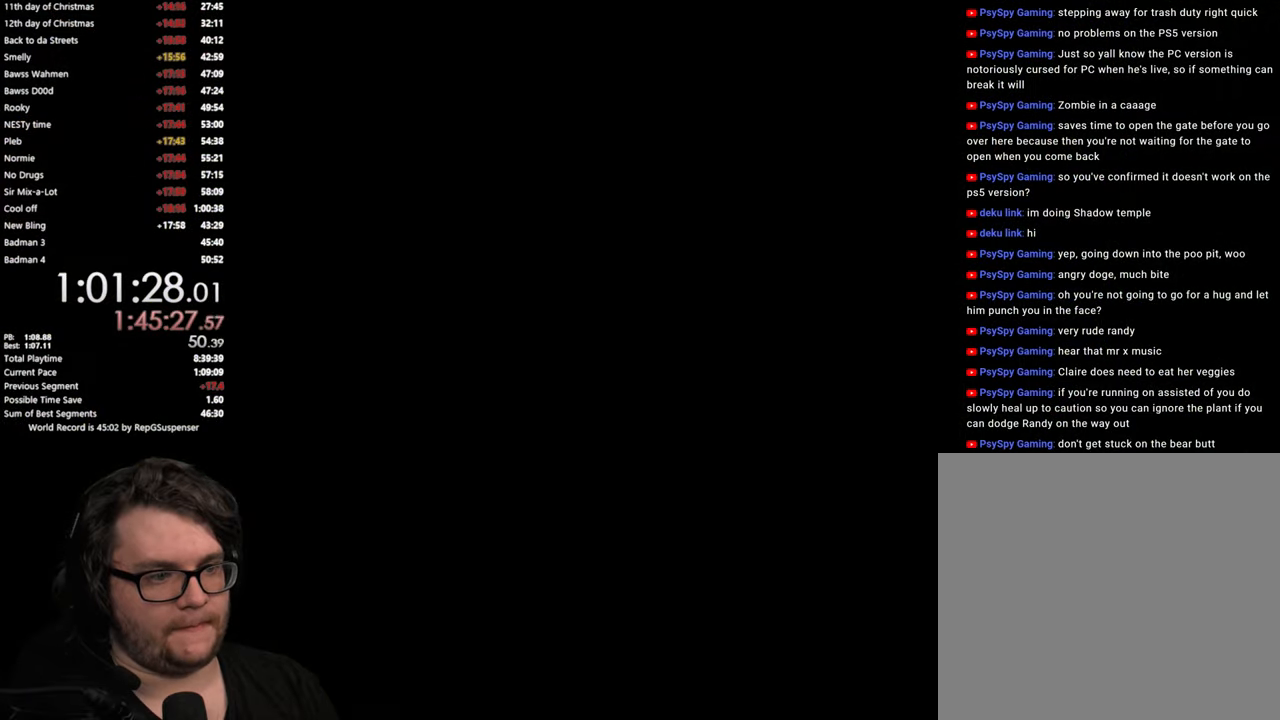
{"buttons": ["CROSS"], "left_stick": "center", "right_stick": "center", "button_events": [[67, "CROSS", "down"], [134, "CROSS", "up"], [201, "CROSS", "down"], [284, "CROSS", "up"], [351, "CROSS", "down"], [434, "CROSS", "up"], [501, "CROSS", "down"]]}
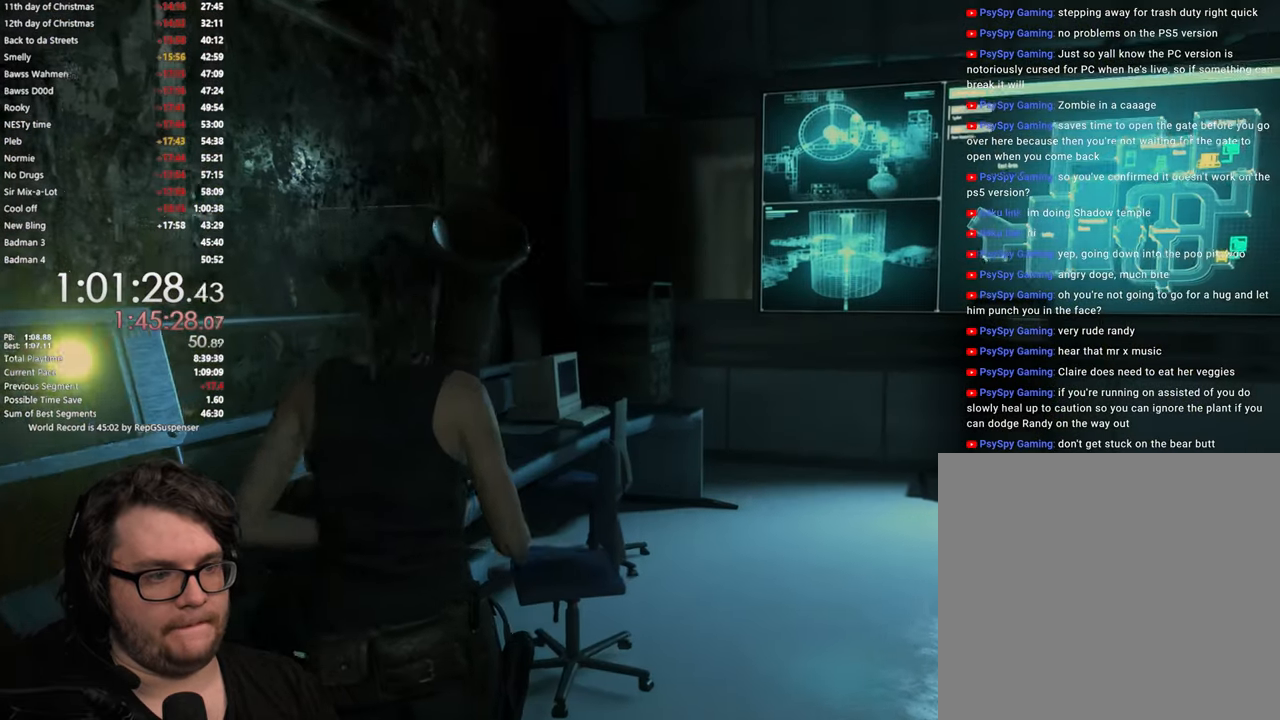
{"buttons": ["L3"], "left_stick": "down", "right_stick": "left", "button_events": [[67, "CROSS", "up"], [283, "L3", "down"]]}
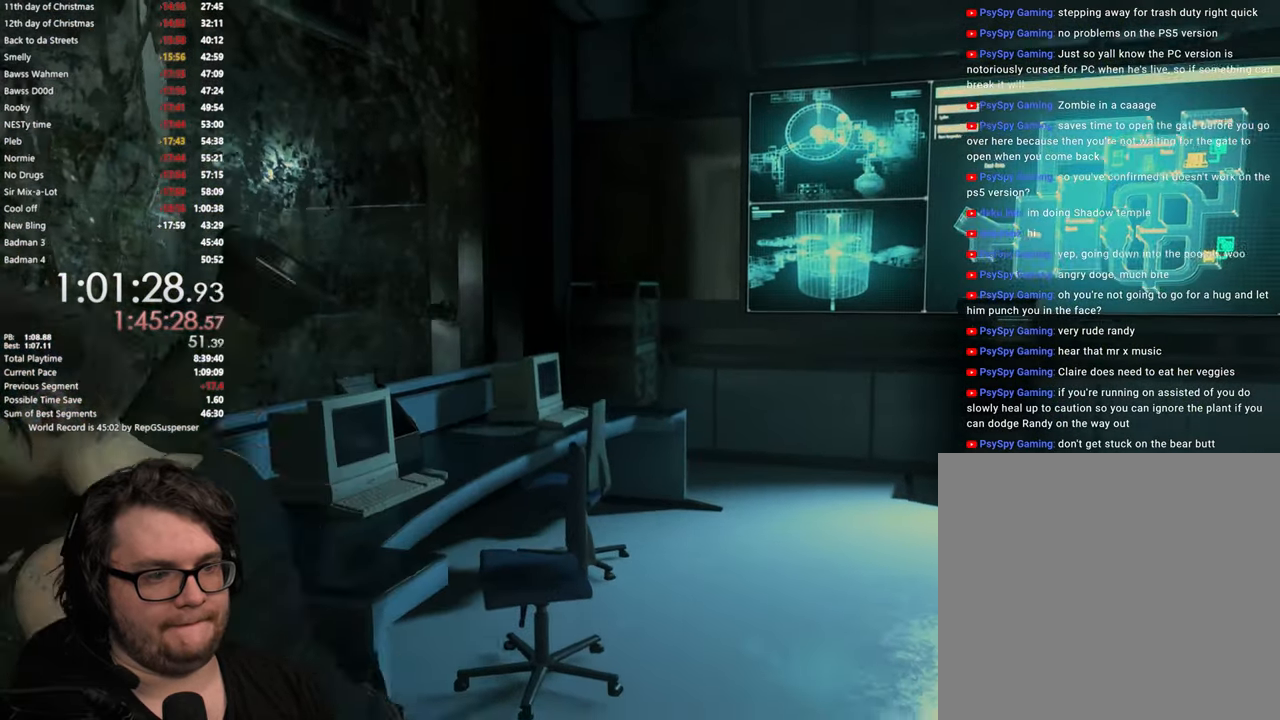
{"buttons": [], "left_stick": "down-left", "right_stick": "left", "button_events": [[84, "L3", "up"], [151, "L3", "down"], [317, "L3", "up"]]}
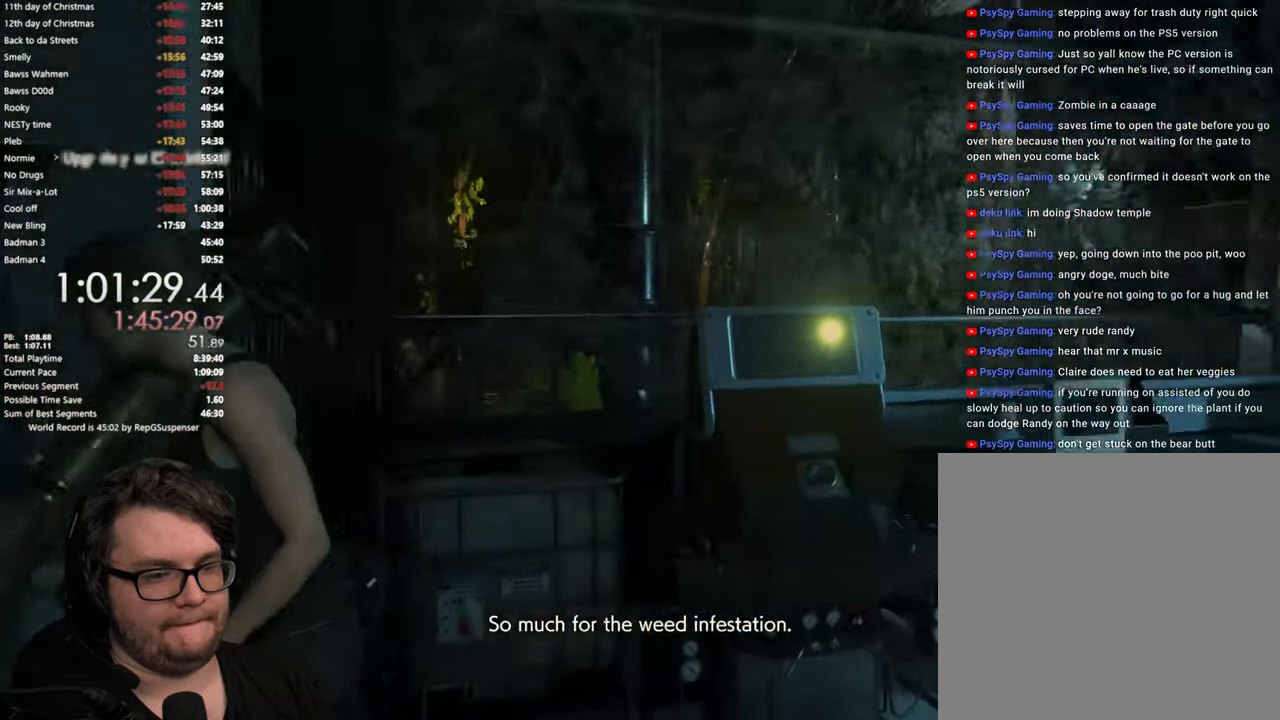
{"buttons": [], "left_stick": "up", "right_stick": "center", "button_events": []}
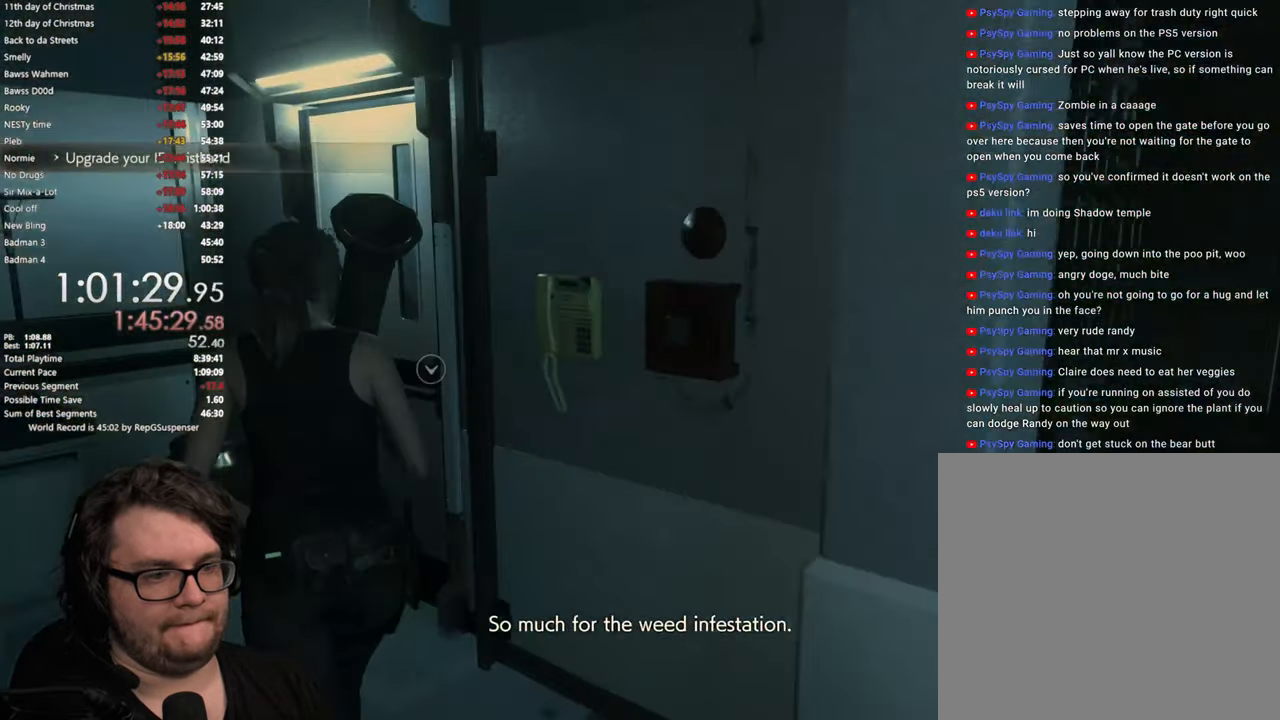
{"buttons": [], "left_stick": "up", "right_stick": "center", "button_events": [[234, "CROSS", "down"], [301, "CROSS", "up"], [417, "CROSS", "down"], [468, "CROSS", "up"]]}
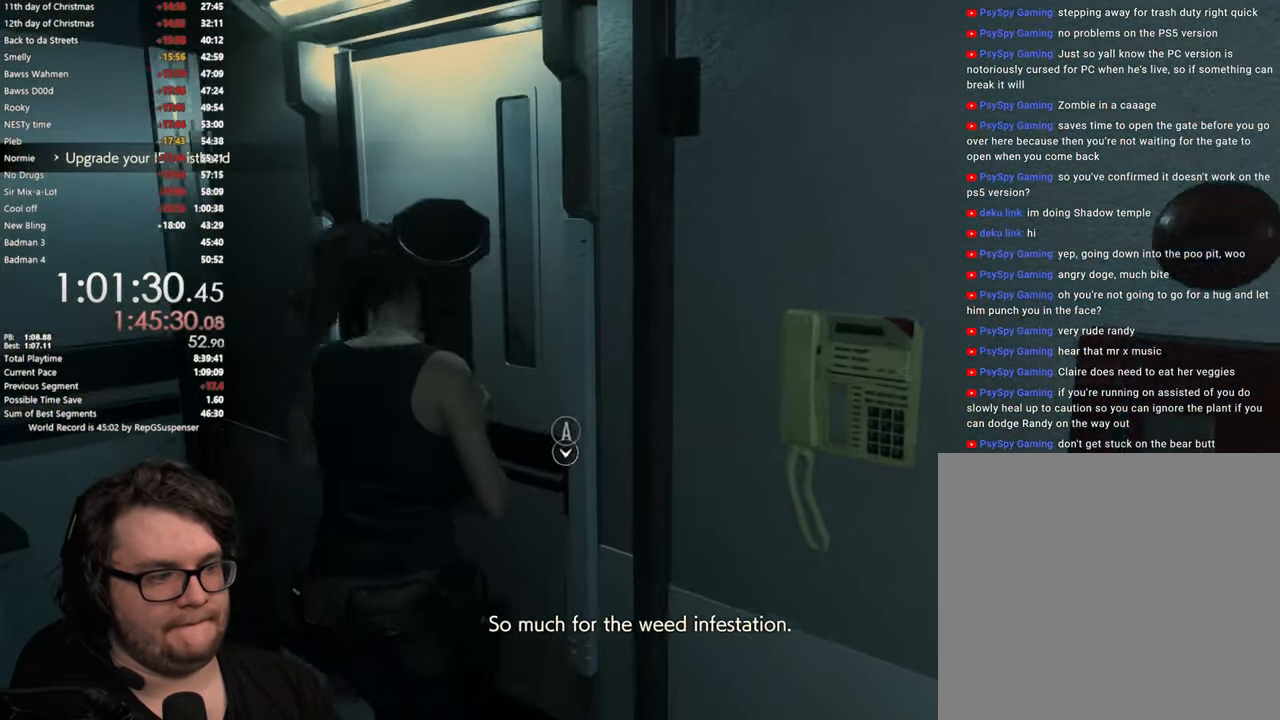
{"buttons": [], "left_stick": "up-right", "right_stick": "down-right", "button_events": [[33, "CROSS", "down"], [117, "CROSS", "up"]]}
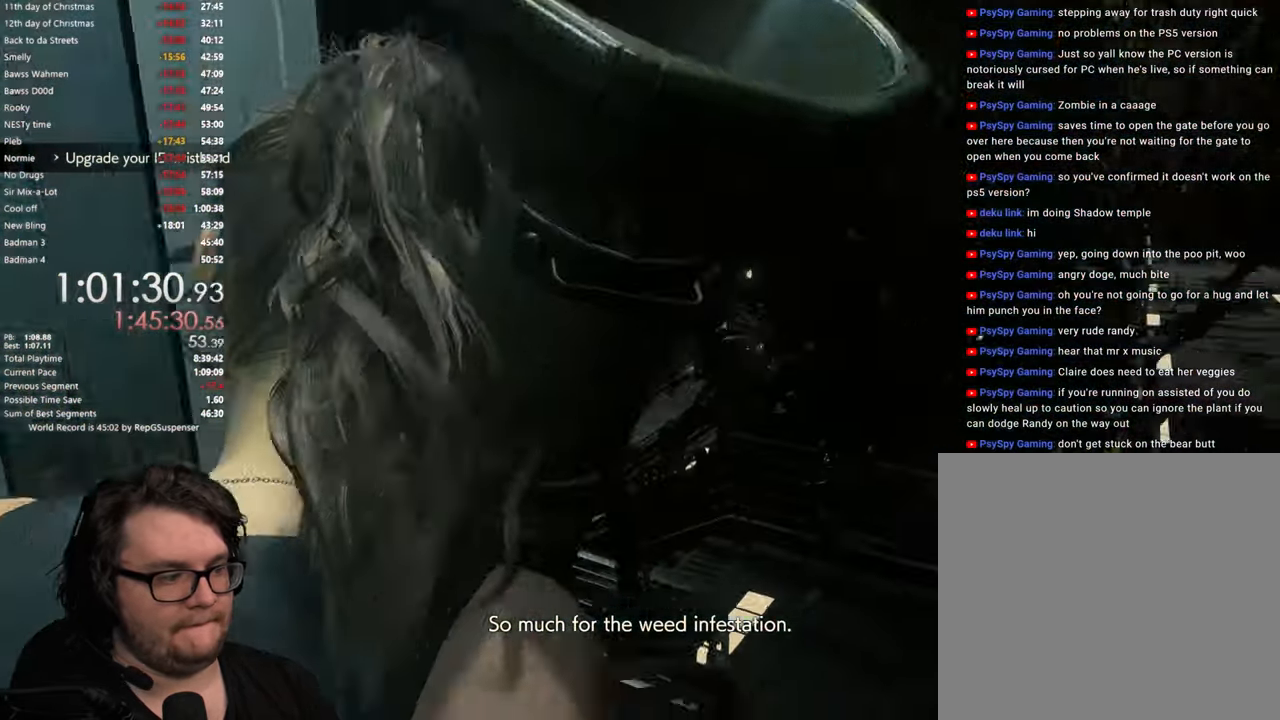
{"buttons": [], "left_stick": "up-right", "right_stick": "center", "button_events": []}
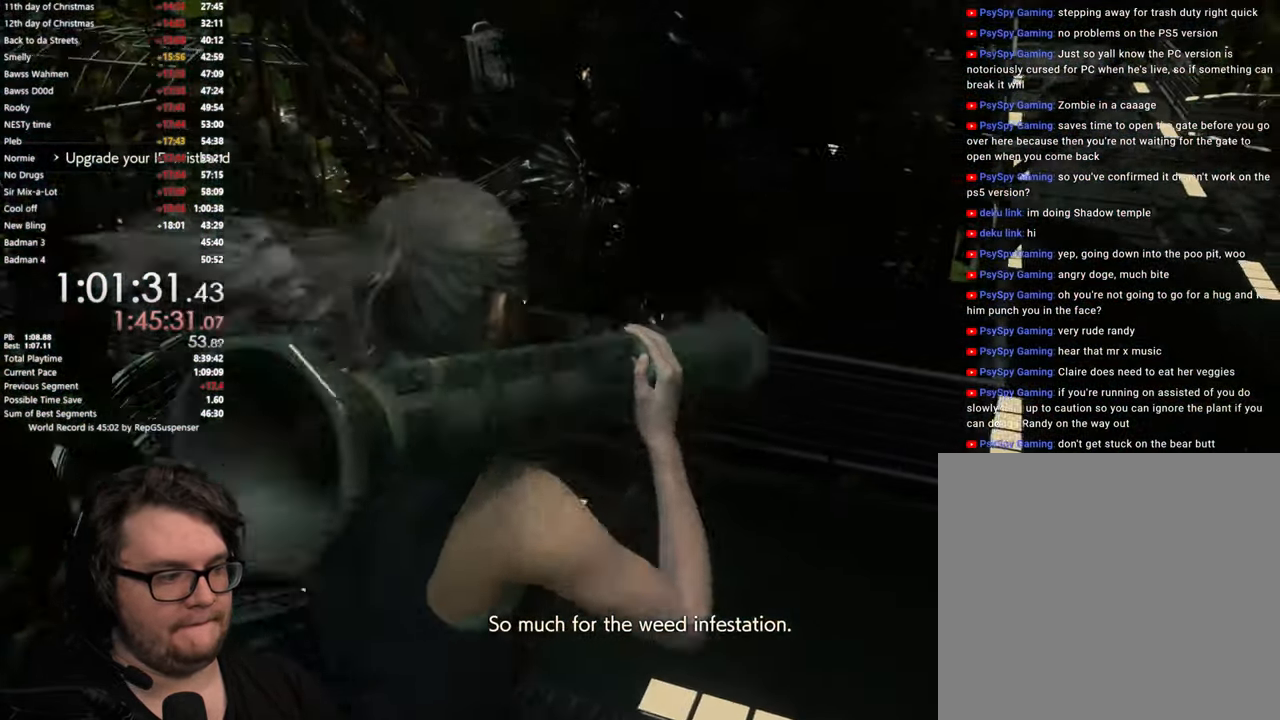
{"buttons": [], "left_stick": "up-right", "right_stick": "center", "button_events": []}
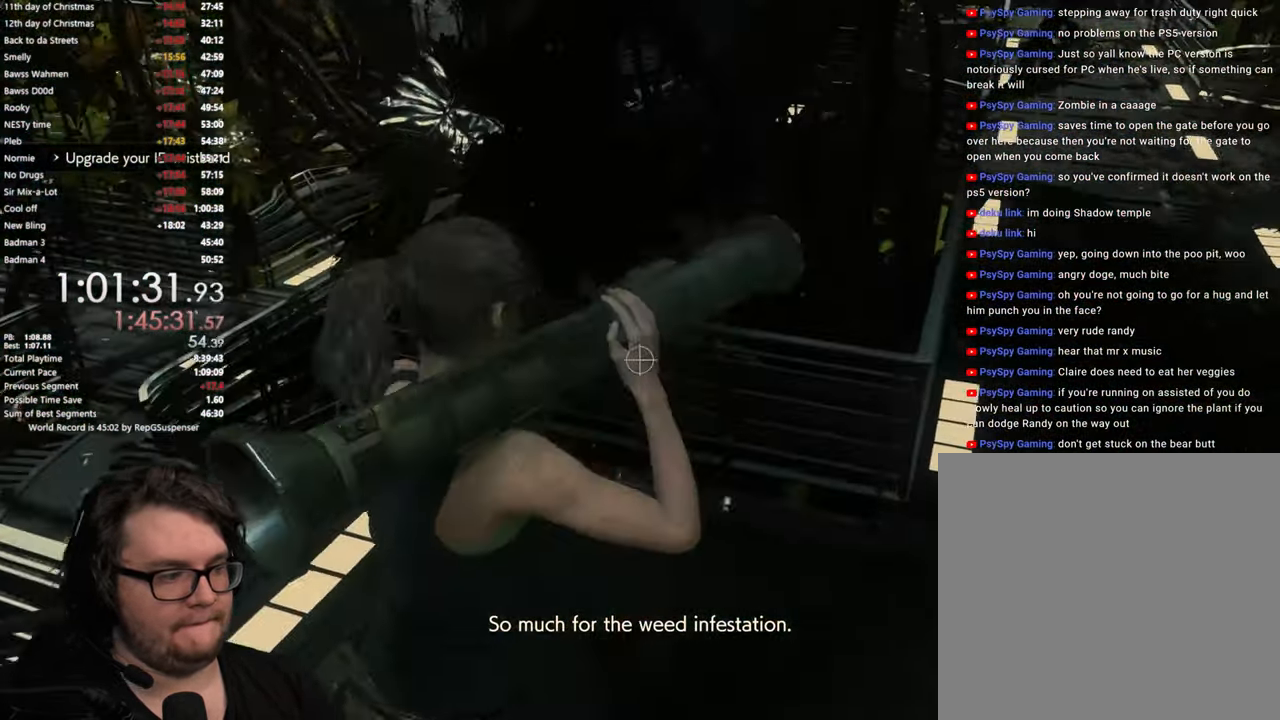
{"buttons": [], "left_stick": "up-right", "right_stick": "right", "button_events": []}